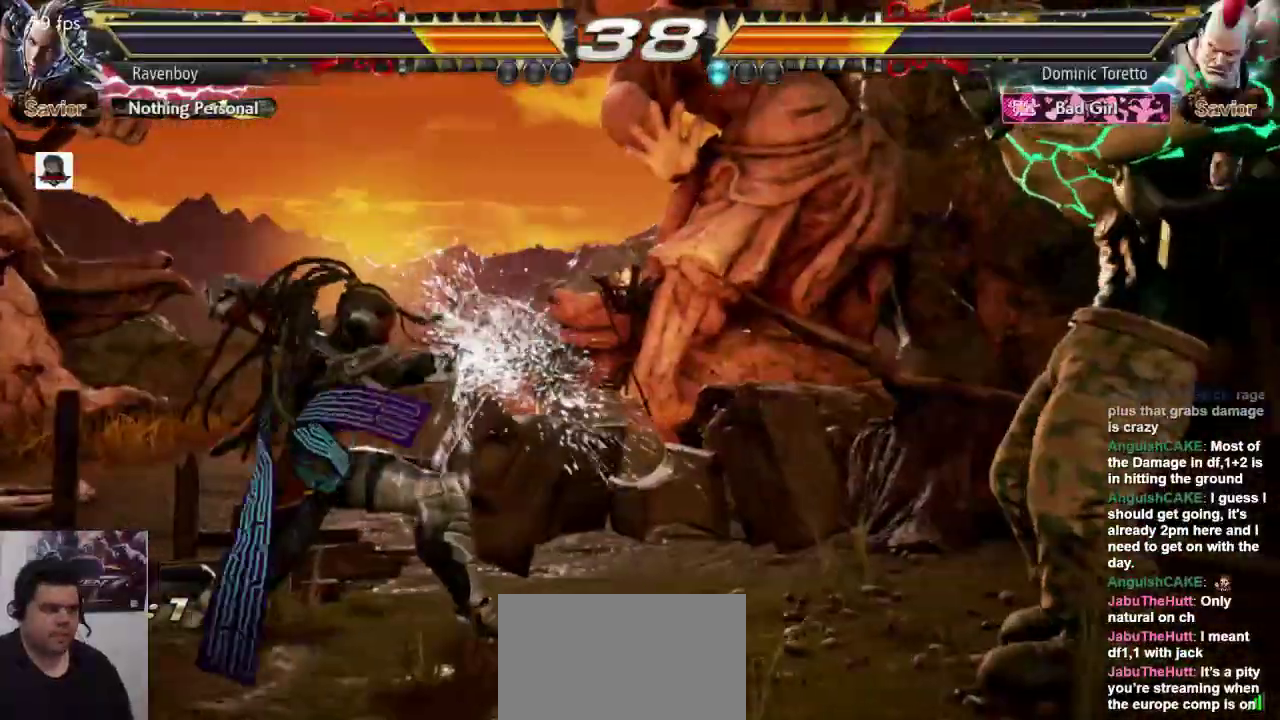
Gameplay with a controller (arcade stick); each line is a JSON object with the inputs held at the frame after it. "events" lists button and stick changes between this image and that frame as [ms after this image, input, new state], when the widget could be followed in between. Not read: L3 R3.
{"buttons": [], "left_stick": "center", "events": [[133, "left_stick", "up-right"], [200, "CROSS", "down"], [200, "L2", "down"], [267, "CROSS", "up"], [267, "L2", "up"], [300, "left_stick", "center"], [400, "CROSS", "down"], [467, "CROSS", "up"]]}
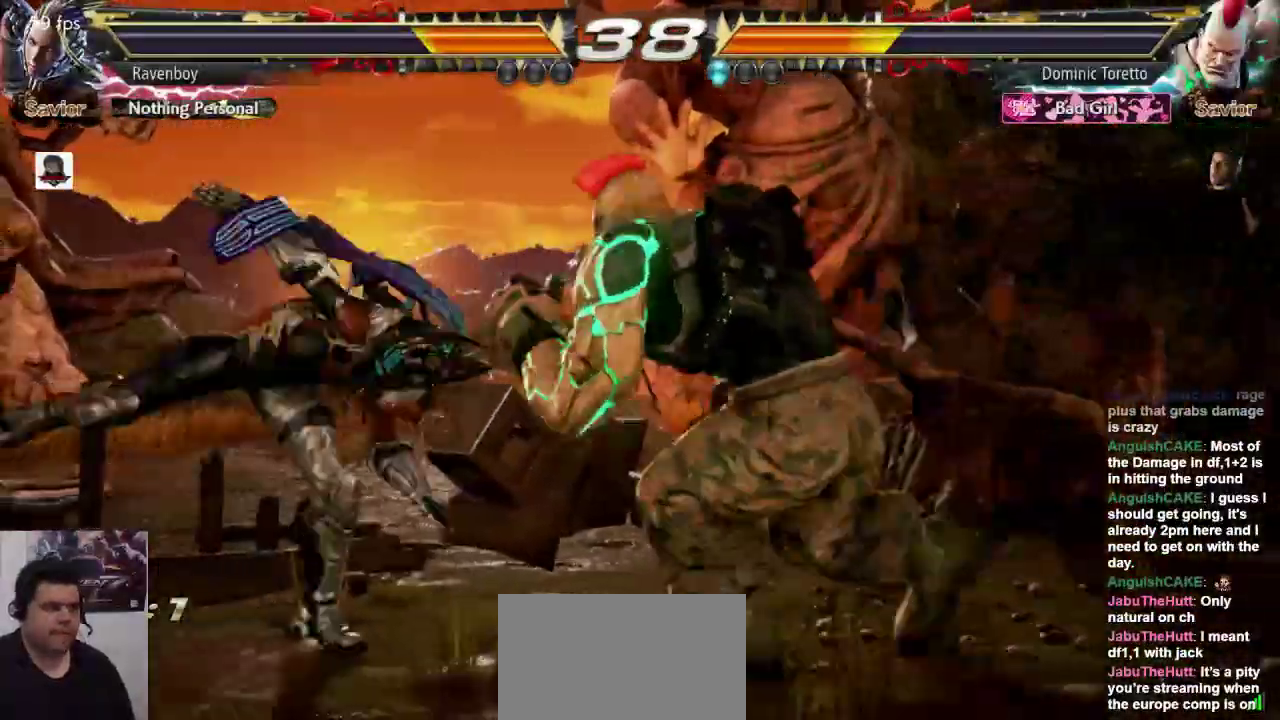
{"buttons": [], "left_stick": "center", "events": []}
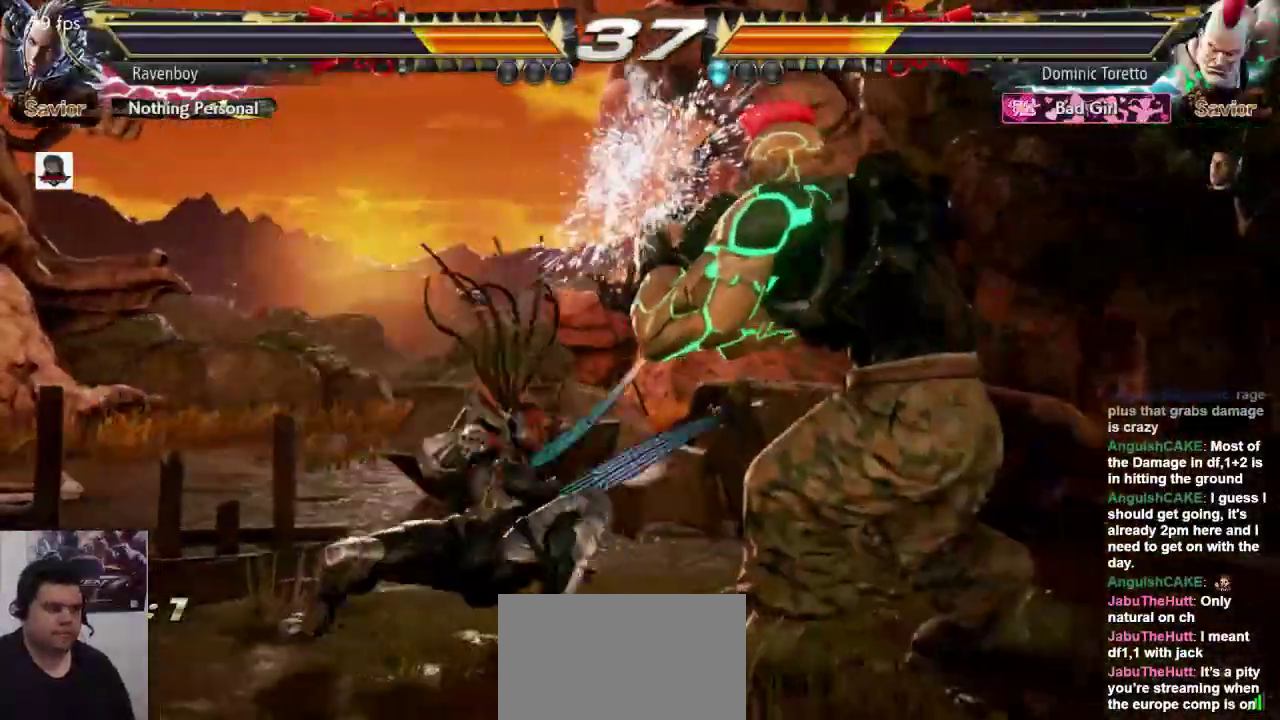
{"buttons": [], "left_stick": "left", "events": [[367, "left_stick", "left"]]}
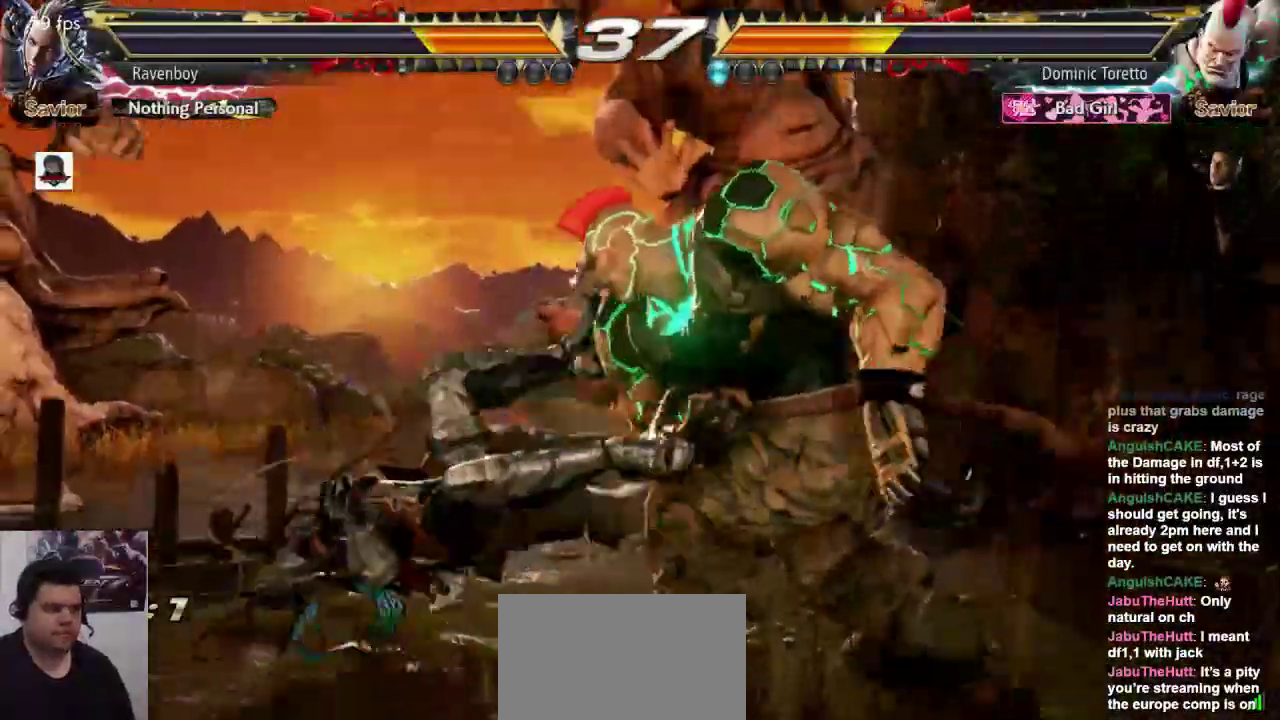
{"buttons": [], "left_stick": "center", "events": [[167, "L1", "down"], [183, "SQUARE", "down"], [250, "L1", "up"], [250, "left_stick", "center"], [283, "SQUARE", "up"], [317, "L1", "down"], [350, "SQUARE", "down"], [417, "L1", "up"], [483, "SQUARE", "up"]]}